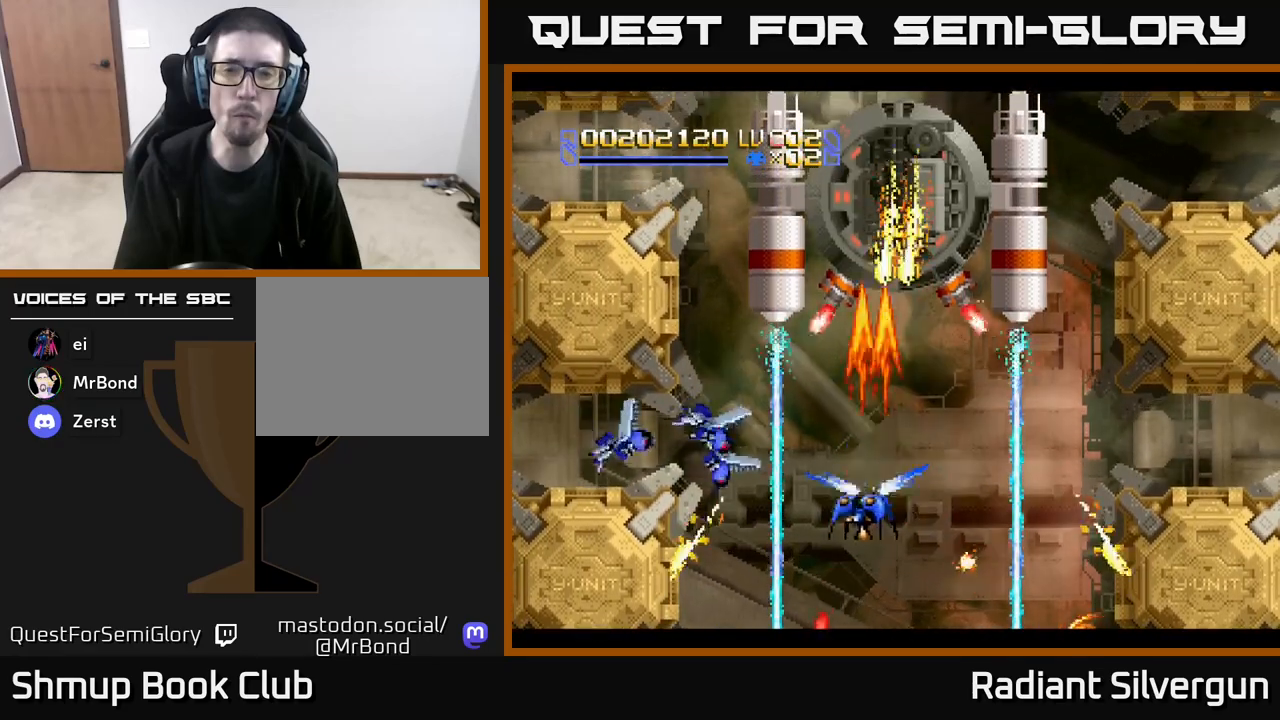
Gameplay with a controller (Xbox layout); each line is a JSON object with the inputs held at the frame after it. "events" lists button and stick changes between this image and that frame as [ms after this image, input, new state], when the widget could be followed in between. Not read: right_stick.
{"buttons": ["B", "DPAD_DOWN"], "left_stick": "center", "events": [[133, "DPAD_DOWN", "down"], [133, "DPAD_LEFT", "up"], [167, "B", "up"], [200, "DPAD_RIGHT", "down"], [267, "B", "down"], [417, "DPAD_RIGHT", "up"]]}
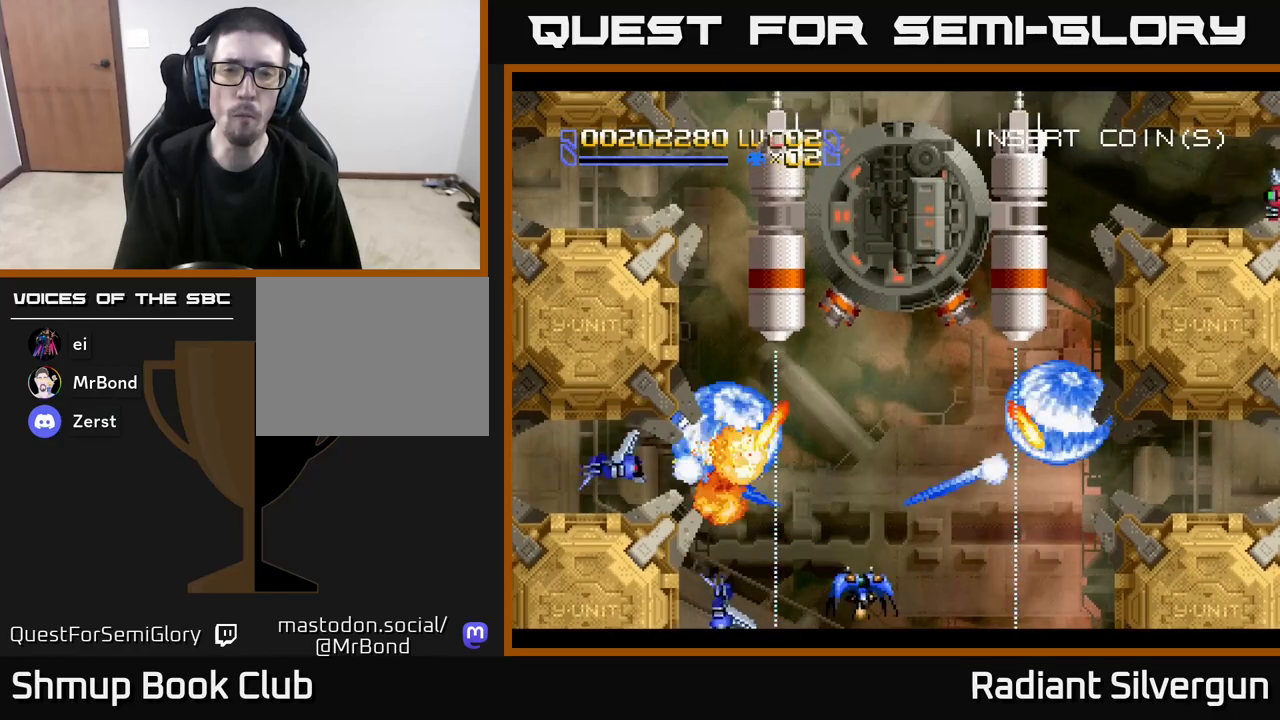
{"buttons": ["DPAD_UP"], "left_stick": "center", "events": [[83, "DPAD_DOWN", "up"], [100, "B", "up"], [117, "DPAD_UP", "down"], [200, "B", "down"], [450, "DPAD_UP", "up"], [467, "B", "up"], [483, "DPAD_UP", "down"]]}
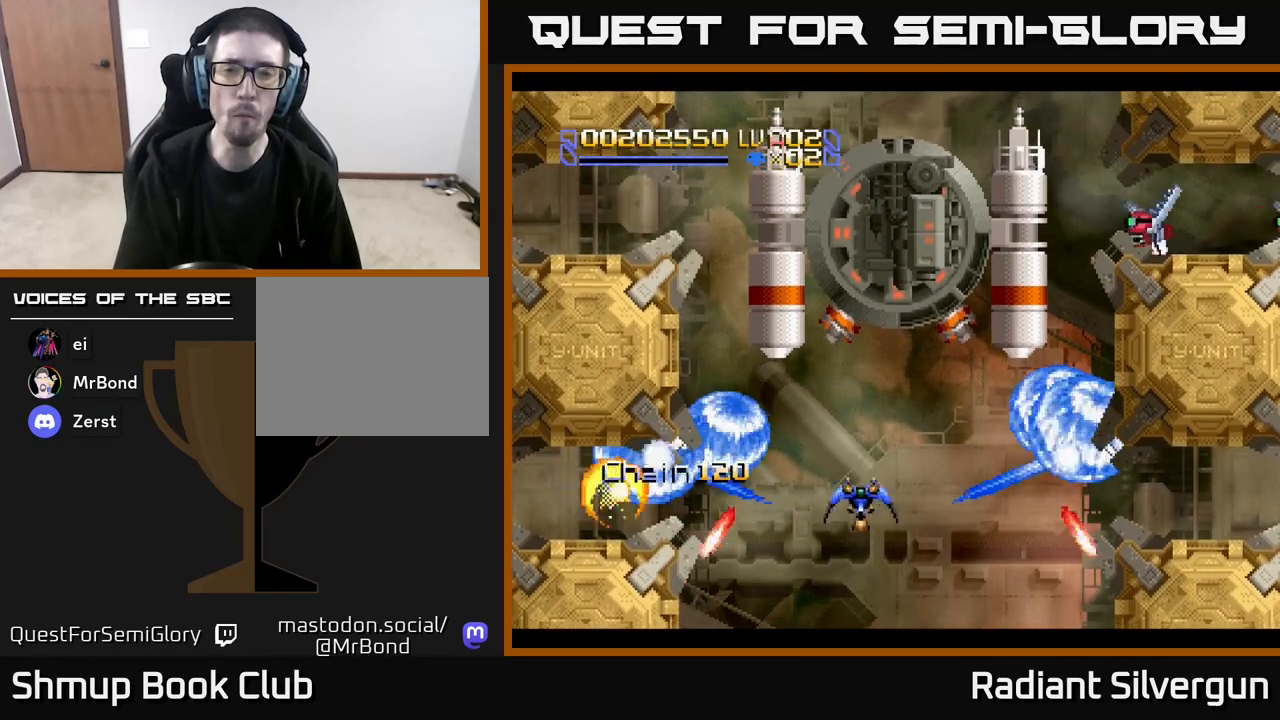
{"buttons": ["B"], "left_stick": "center", "events": [[100, "B", "down"], [300, "DPAD_RIGHT", "down"], [333, "DPAD_UP", "up"], [367, "B", "up"], [450, "DPAD_RIGHT", "up"], [467, "B", "down"]]}
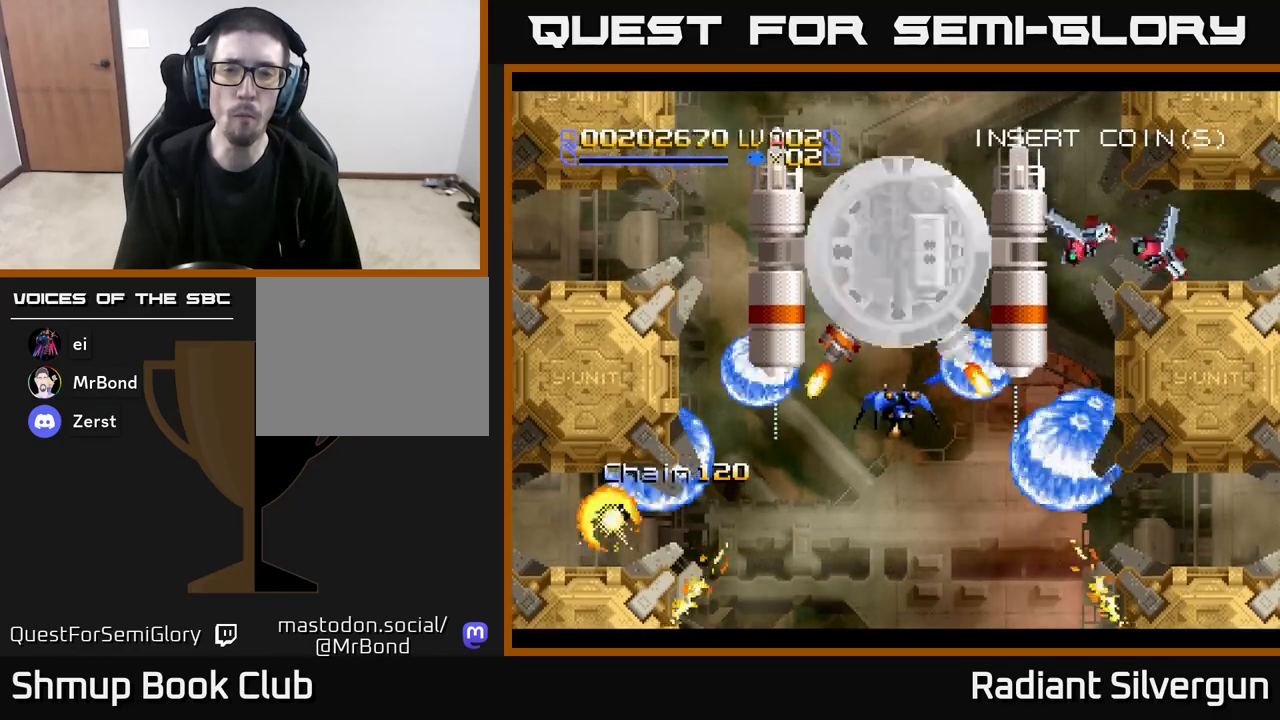
{"buttons": ["B"], "left_stick": "center", "events": [[67, "DPAD_DOWN", "down"], [217, "DPAD_RIGHT", "down"], [250, "DPAD_DOWN", "up"], [250, "DPAD_RIGHT", "up"], [317, "B", "up"], [433, "B", "down"]]}
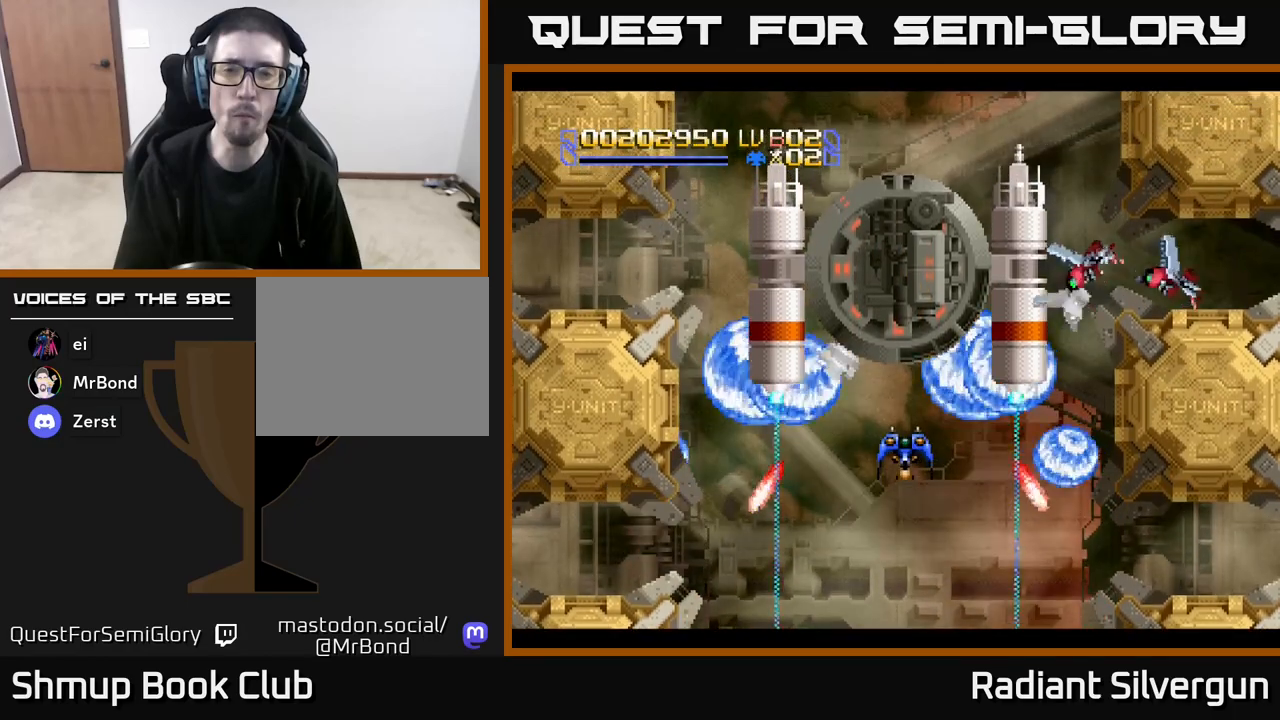
{"buttons": ["B", "DPAD_UP"], "left_stick": "center", "events": [[67, "DPAD_RIGHT", "down"], [83, "DPAD_DOWN", "down"], [217, "B", "up"], [283, "DPAD_RIGHT", "up"], [300, "DPAD_DOWN", "up"], [367, "B", "down"], [483, "DPAD_LEFT", "down"], [483, "DPAD_UP", "down"], [500, "DPAD_LEFT", "up"]]}
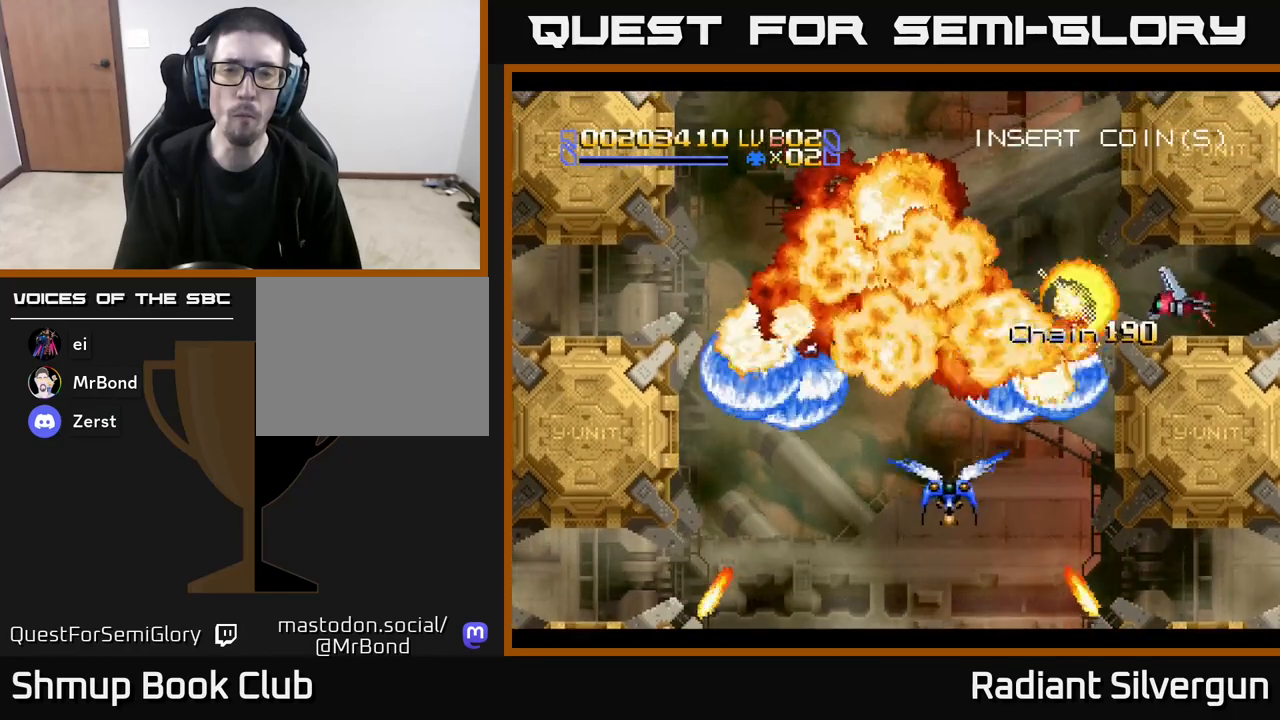
{"buttons": ["B"], "left_stick": "center", "events": [[33, "DPAD_LEFT", "down"], [67, "DPAD_LEFT", "up"], [117, "B", "up"], [167, "DPAD_RIGHT", "down"], [167, "DPAD_UP", "up"], [250, "DPAD_DOWN", "down"], [267, "DPAD_RIGHT", "up"], [283, "B", "down"], [400, "DPAD_DOWN", "up"]]}
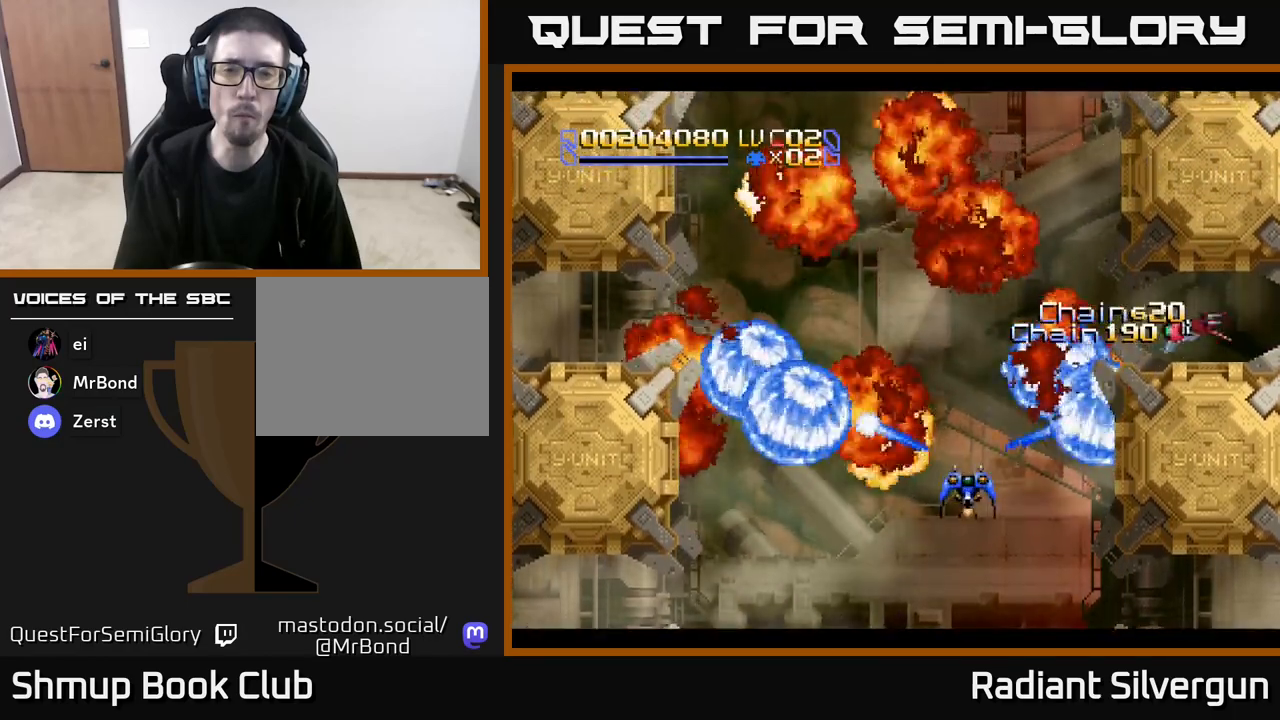
{"buttons": [], "left_stick": "center", "events": [[50, "B", "up"], [133, "DPAD_UP", "down"], [233, "B", "down"], [283, "DPAD_UP", "up"], [300, "DPAD_RIGHT", "down"], [333, "DPAD_DOWN", "down"], [500, "B", "up"], [500, "DPAD_DOWN", "up"], [500, "DPAD_RIGHT", "up"]]}
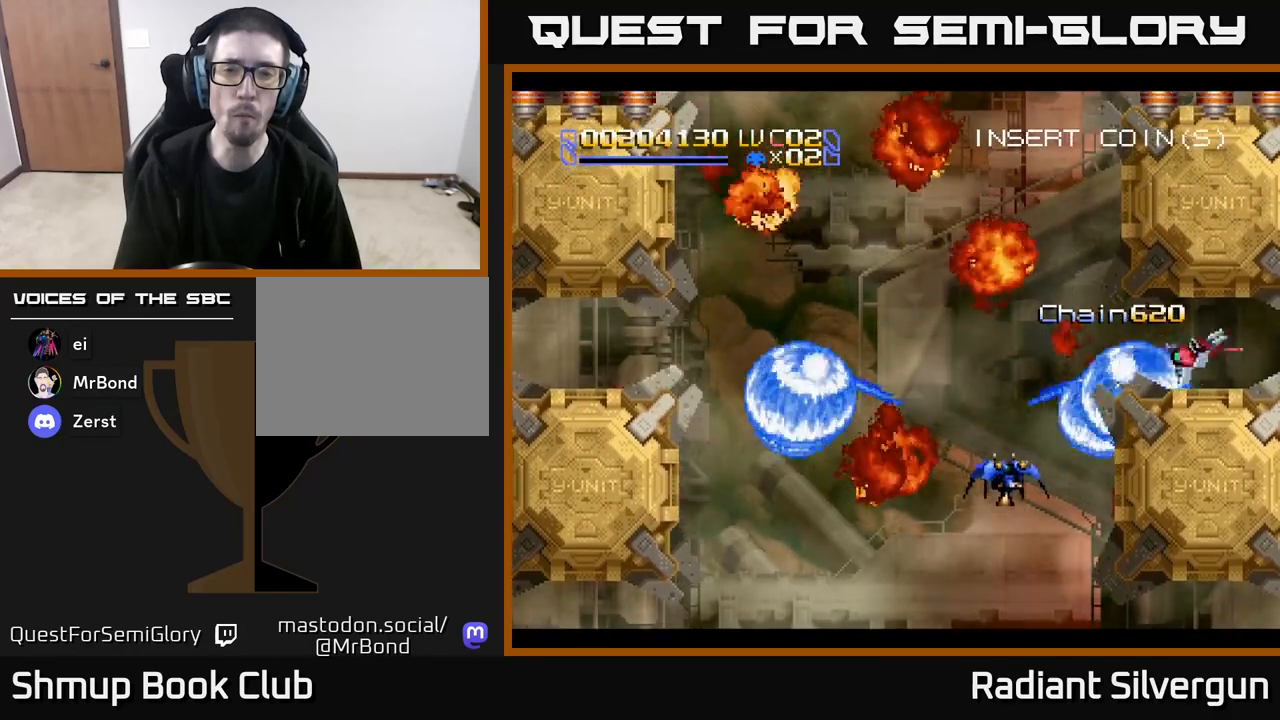
{"buttons": ["DPAD_UP"], "left_stick": "center", "events": [[150, "B", "down"], [267, "DPAD_LEFT", "down"], [433, "B", "up"], [433, "DPAD_UP", "down"], [483, "DPAD_LEFT", "up"]]}
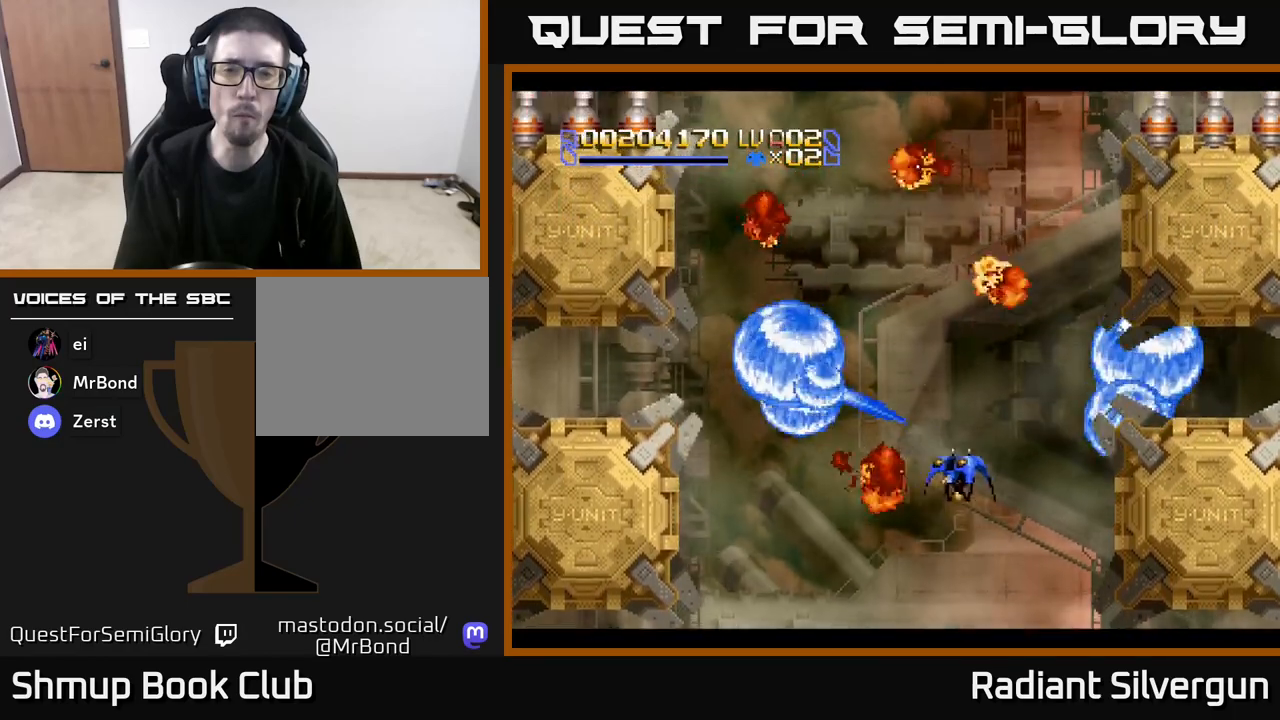
{"buttons": ["DPAD_UP"], "left_stick": "center", "events": [[33, "DPAD_RIGHT", "down"], [117, "DPAD_RIGHT", "up"]]}
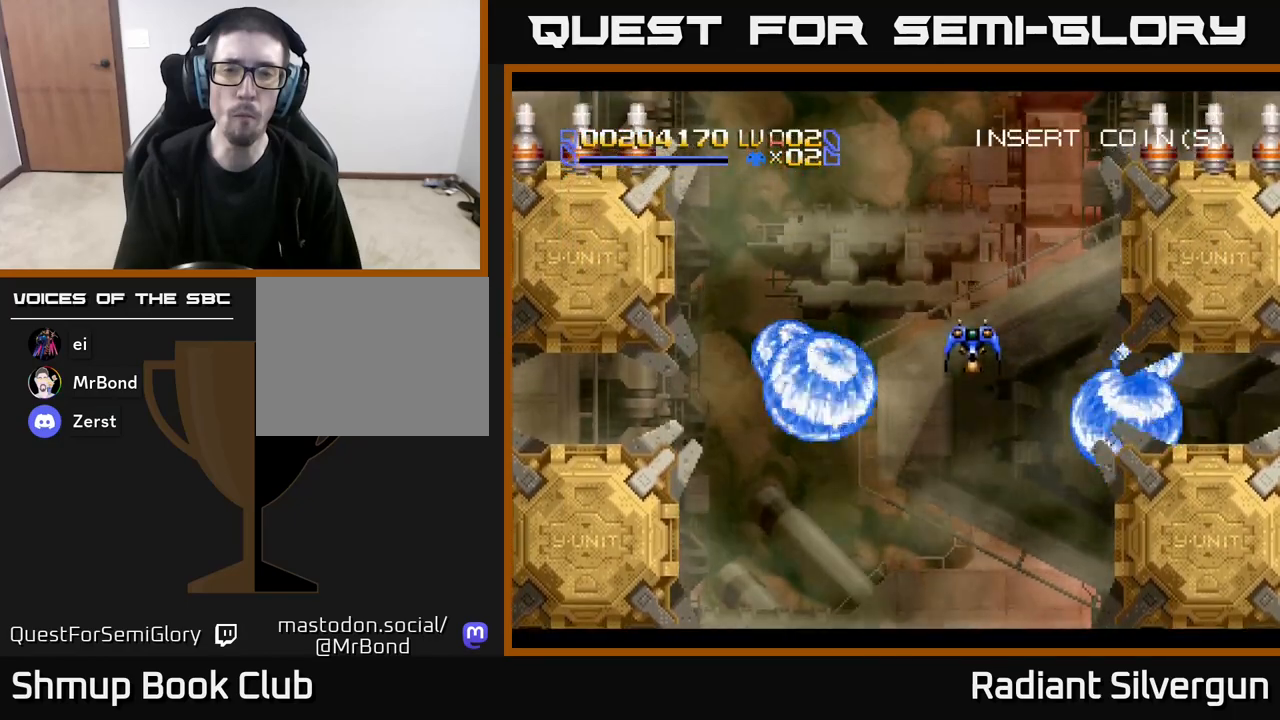
{"buttons": ["Y", "DPAD_UP", "DPAD_RIGHT"], "left_stick": "center", "events": [[50, "B", "down"], [83, "DPAD_LEFT", "down"], [233, "DPAD_LEFT", "up"], [300, "DPAD_RIGHT", "down"], [350, "B", "up"], [433, "Y", "down"]]}
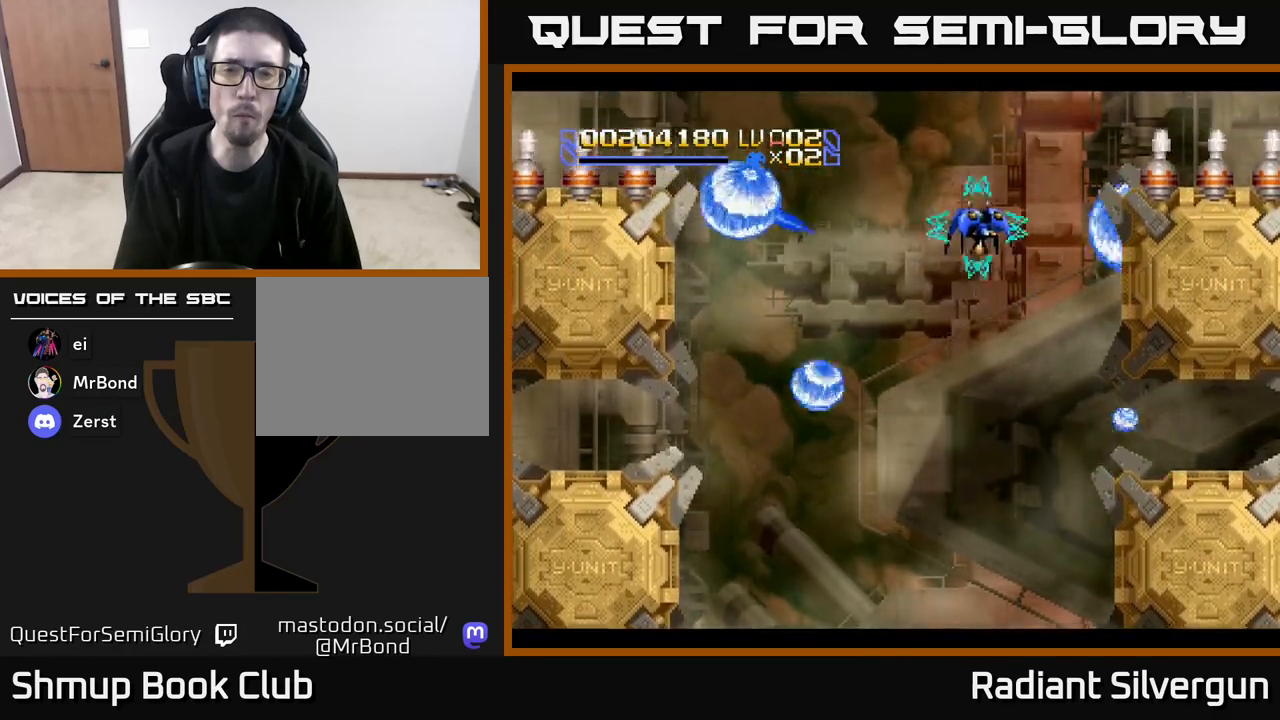
{"buttons": ["DPAD_DOWN", "DPAD_LEFT"], "left_stick": "center", "events": [[67, "DPAD_UP", "up"], [467, "DPAD_DOWN", "down"], [483, "DPAD_RIGHT", "up"], [483, "Y", "up"], [500, "DPAD_LEFT", "down"]]}
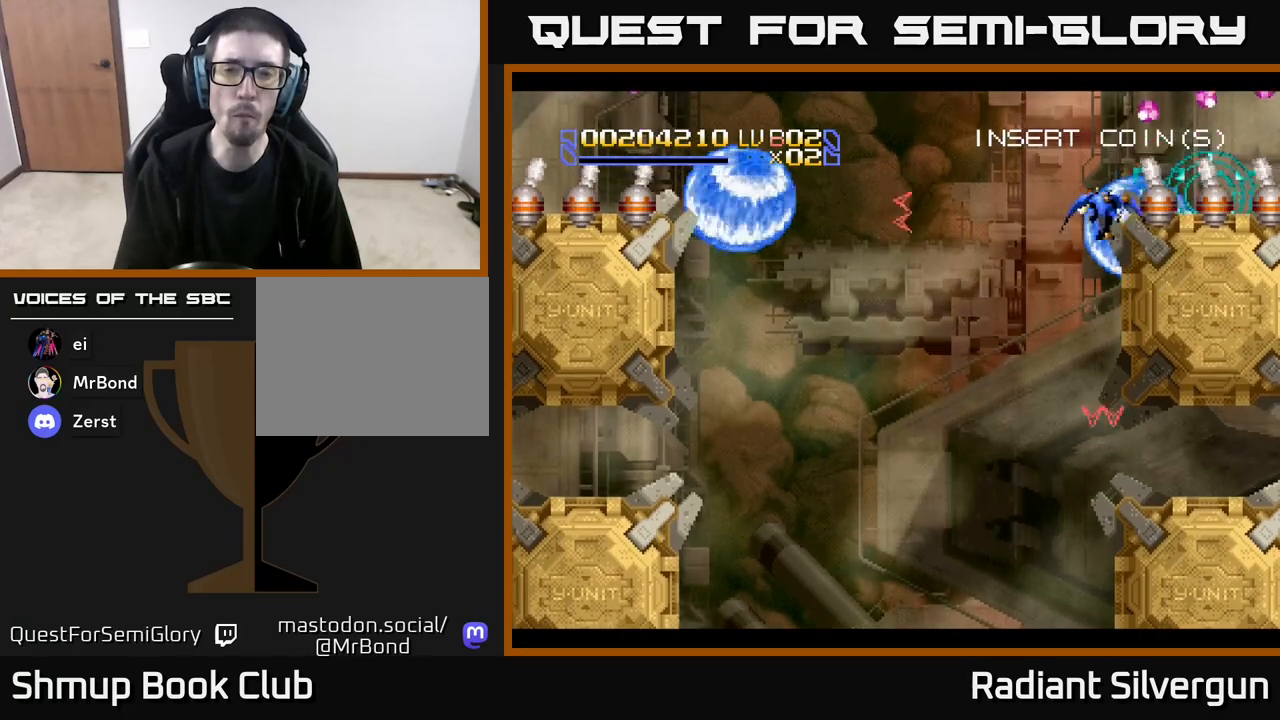
{"buttons": ["B"], "left_stick": "center"}
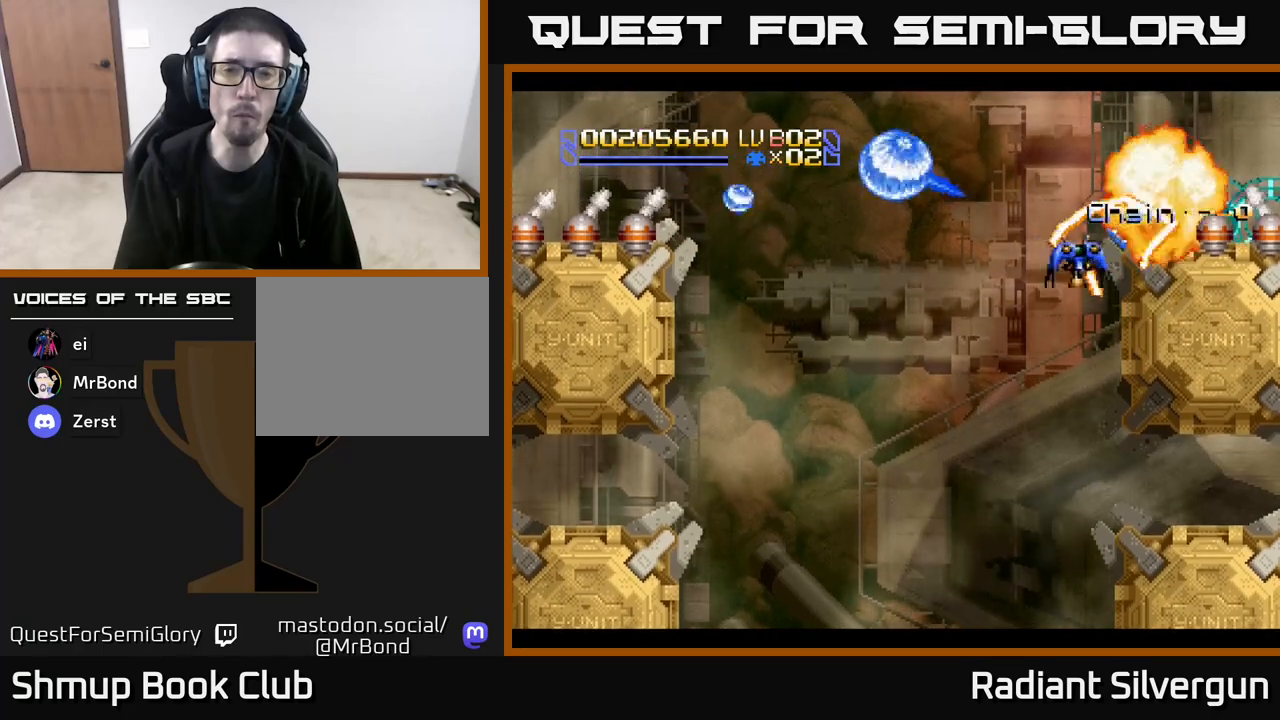
{"buttons": ["B"], "left_stick": "center", "events": [[167, "DPAD_DOWN", "down"], [267, "B", "up"], [267, "DPAD_DOWN", "up"], [367, "B", "down"]]}
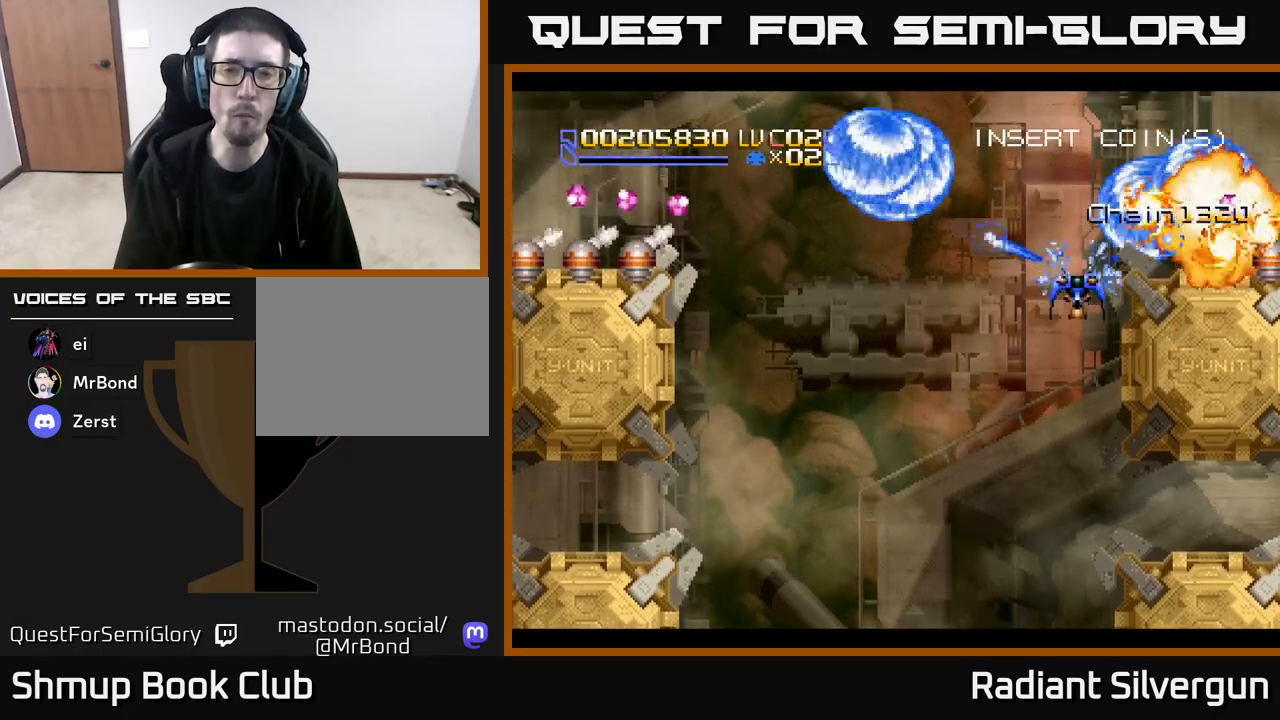
{"buttons": ["B", "DPAD_LEFT"], "left_stick": "center", "events": [[50, "DPAD_DOWN", "down"], [150, "DPAD_DOWN", "up"], [167, "B", "up"], [250, "B", "down"], [450, "DPAD_LEFT", "down"]]}
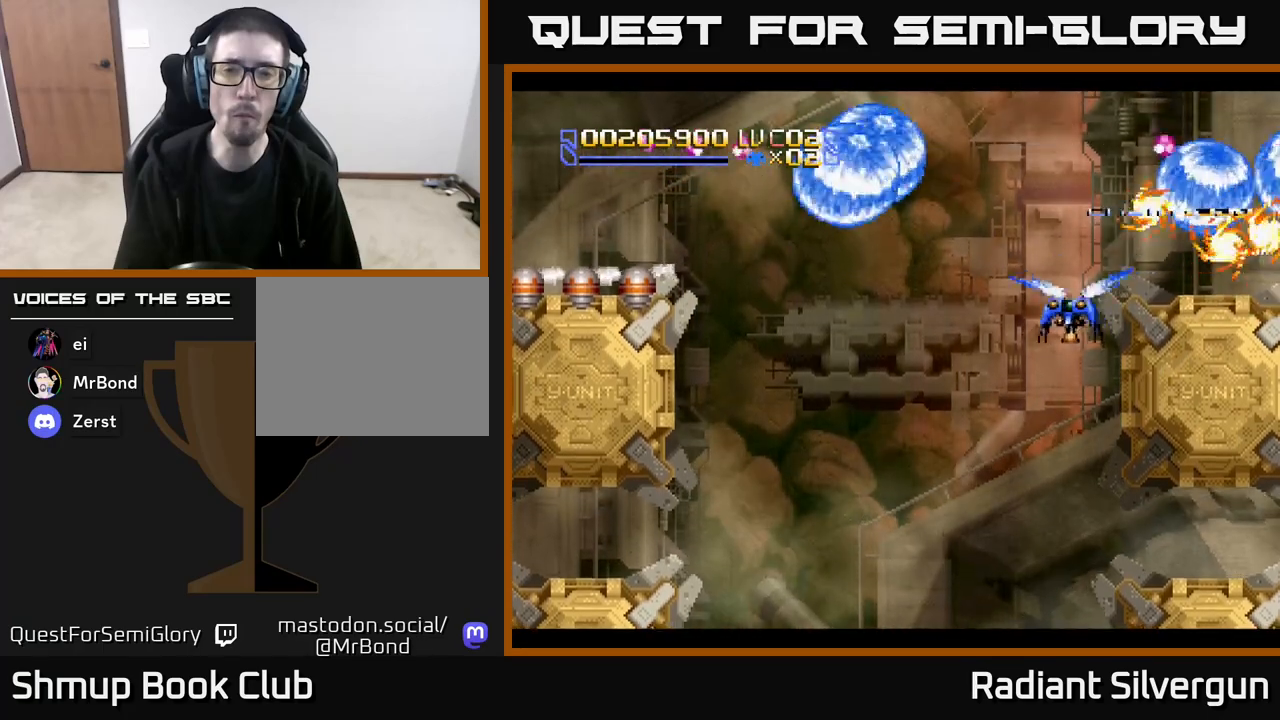
{"buttons": ["Y", "DPAD_LEFT"], "left_stick": "center", "events": [[50, "B", "up"], [50, "Y", "down"], [383, "DPAD_DOWN", "down"], [417, "DPAD_DOWN", "up"]]}
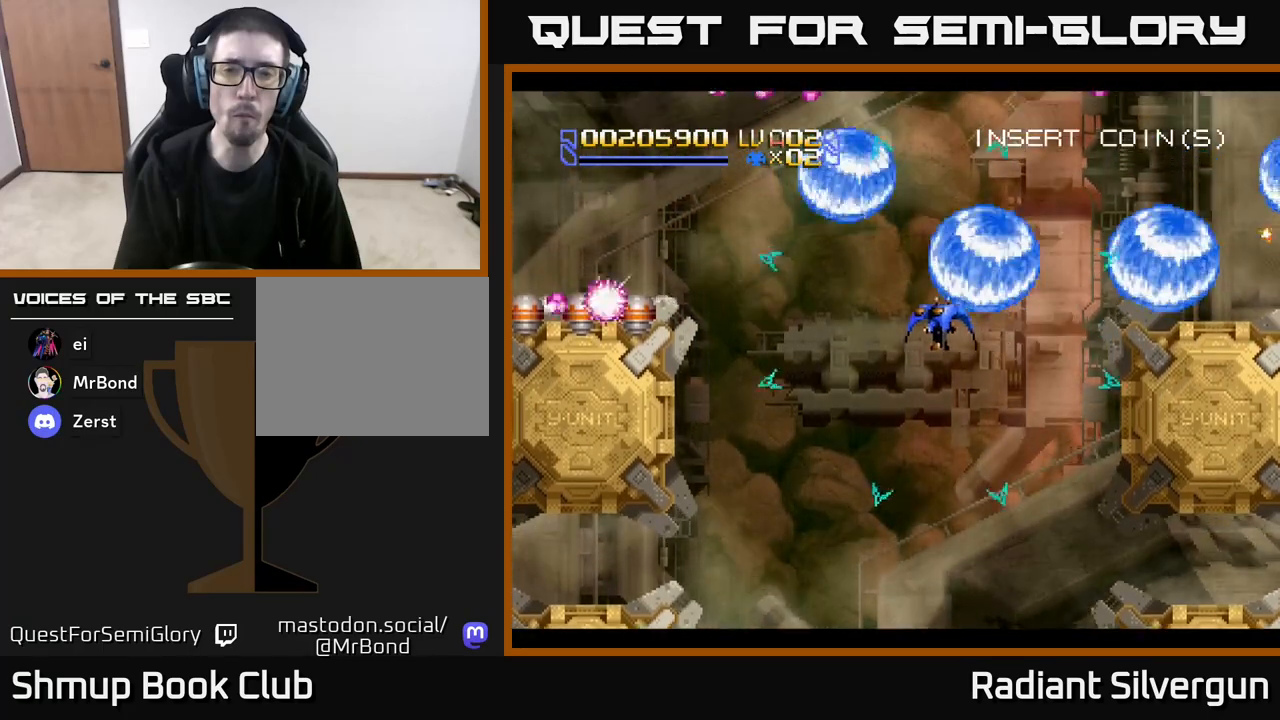
{"buttons": ["Y", "DPAD_UP", "DPAD_LEFT"], "left_stick": "center", "events": [[383, "DPAD_UP", "down"], [417, "DPAD_LEFT", "up"], [450, "DPAD_LEFT", "down"]]}
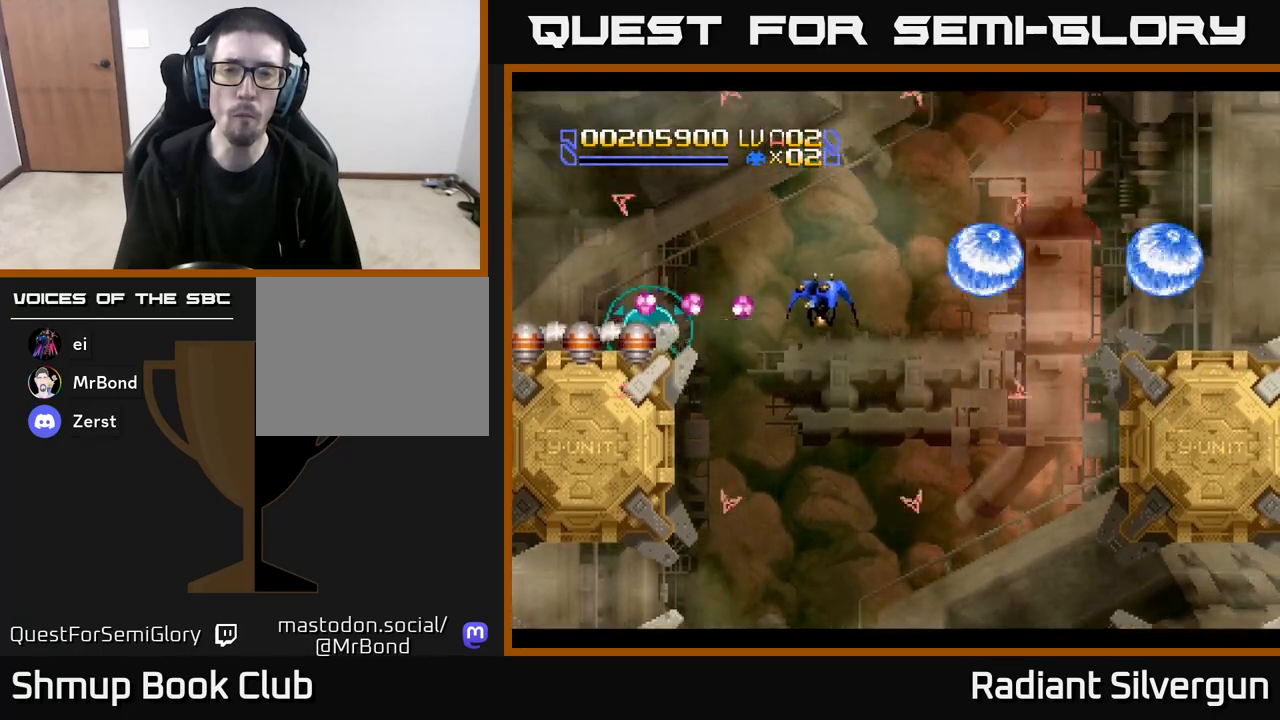
{"buttons": ["Y", "DPAD_LEFT"], "left_stick": "center", "events": [[200, "DPAD_UP", "up"]]}
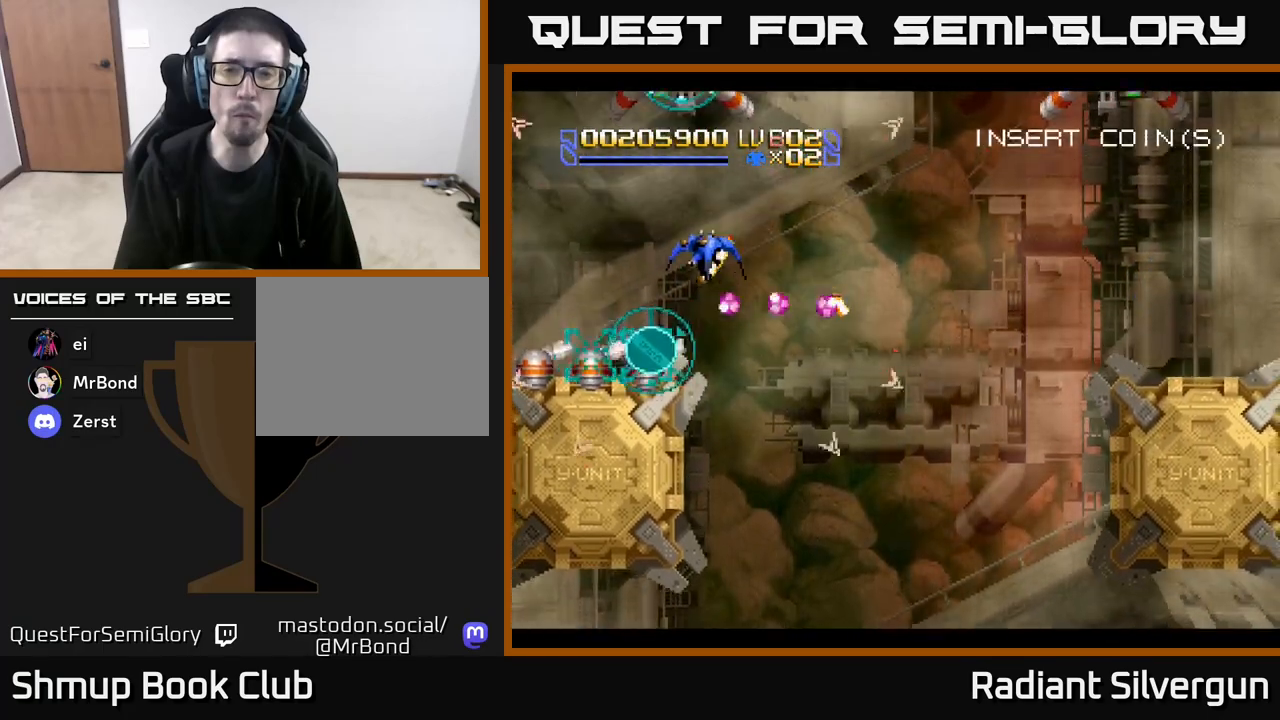
{"buttons": ["X", "DPAD_LEFT"], "left_stick": "center", "events": [[17, "Y", "up"], [167, "X", "down"]]}
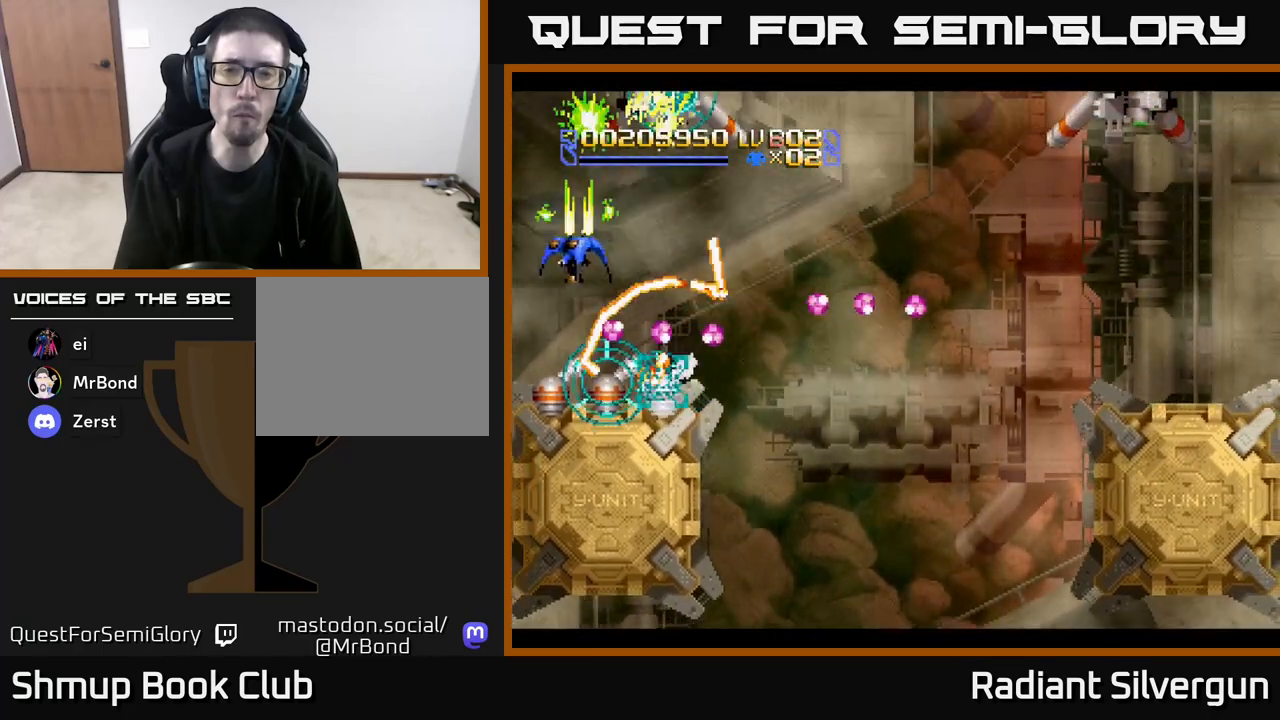
{"buttons": ["L1", "DPAD_DOWN", "DPAD_RIGHT"], "left_stick": "center"}
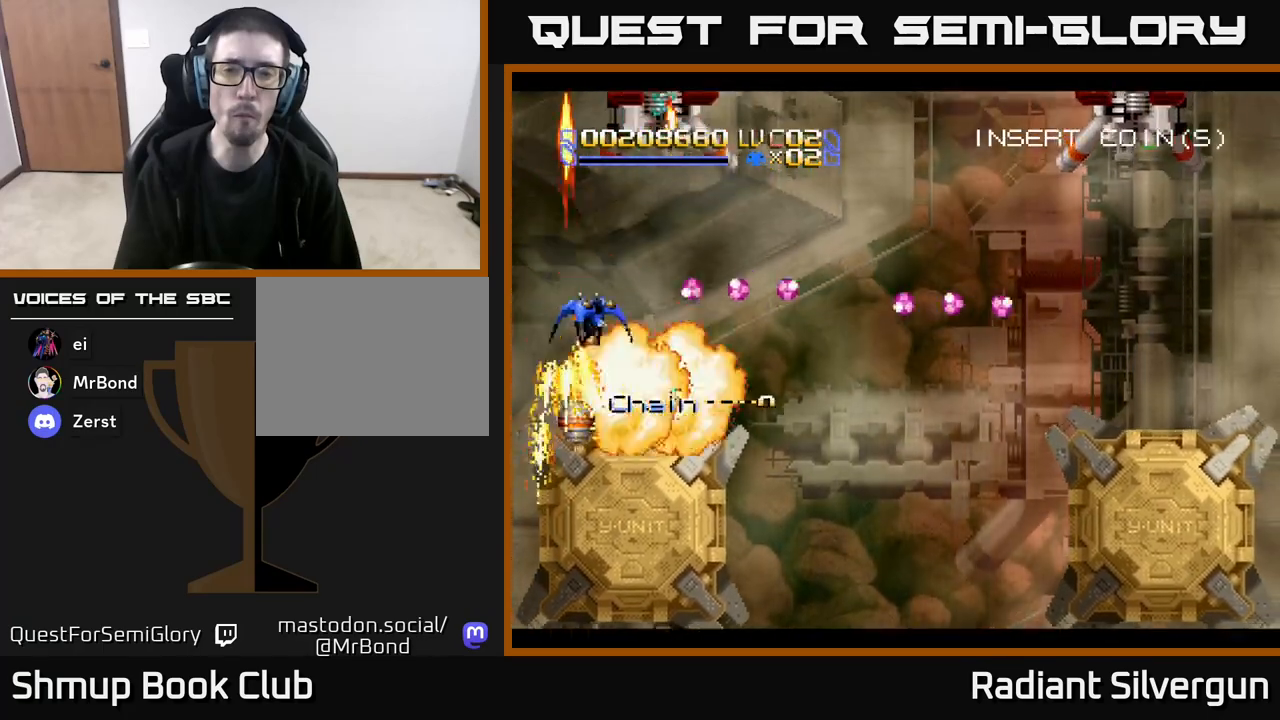
{"buttons": ["A", "L1", "DPAD_RIGHT"], "left_stick": "center", "events": [[67, "DPAD_DOWN", "up"], [200, "DPAD_RIGHT", "up"], [200, "DPAD_UP", "down"], [367, "DPAD_UP", "up"], [450, "A", "down"], [450, "DPAD_RIGHT", "down"]]}
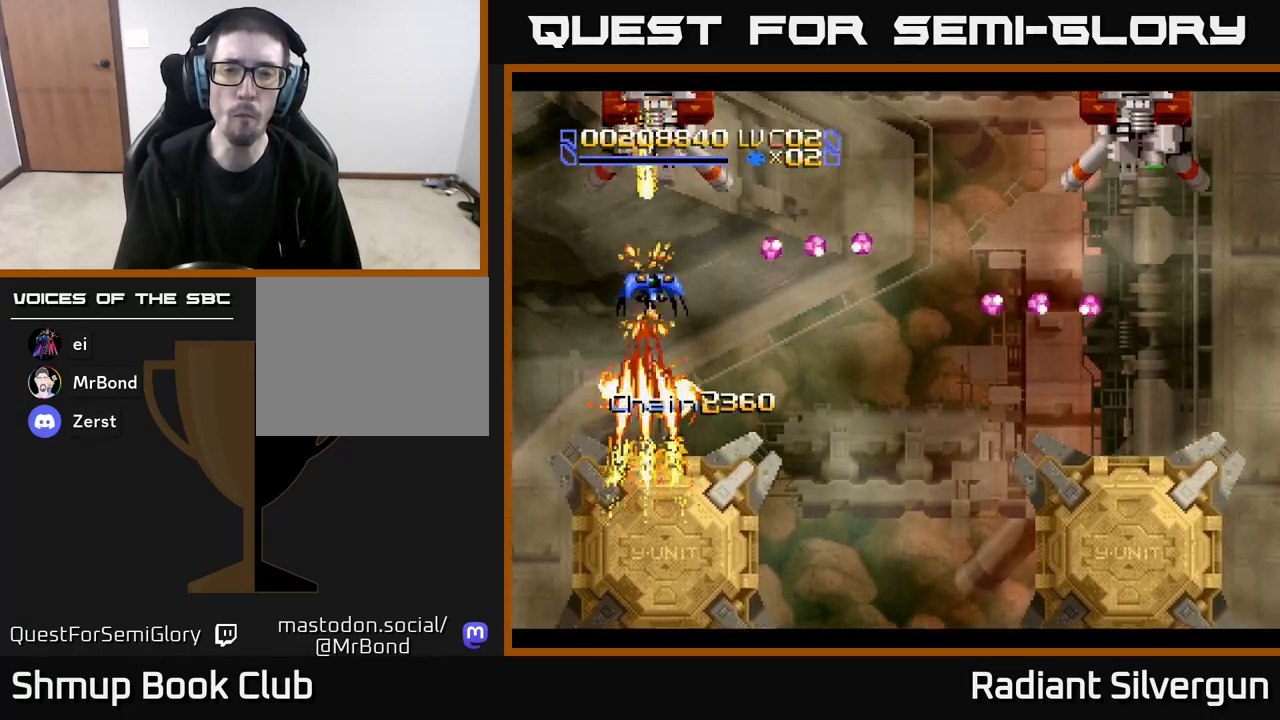
{"buttons": ["A"], "left_stick": "center", "events": [[17, "DPAD_RIGHT", "up"], [67, "L1", "up"], [100, "DPAD_DOWN", "down"], [117, "DPAD_LEFT", "down"], [150, "DPAD_LEFT", "up"], [200, "DPAD_RIGHT", "down"], [300, "DPAD_RIGHT", "up"], [383, "DPAD_LEFT", "down"], [400, "DPAD_LEFT", "up"], [417, "DPAD_DOWN", "up"]]}
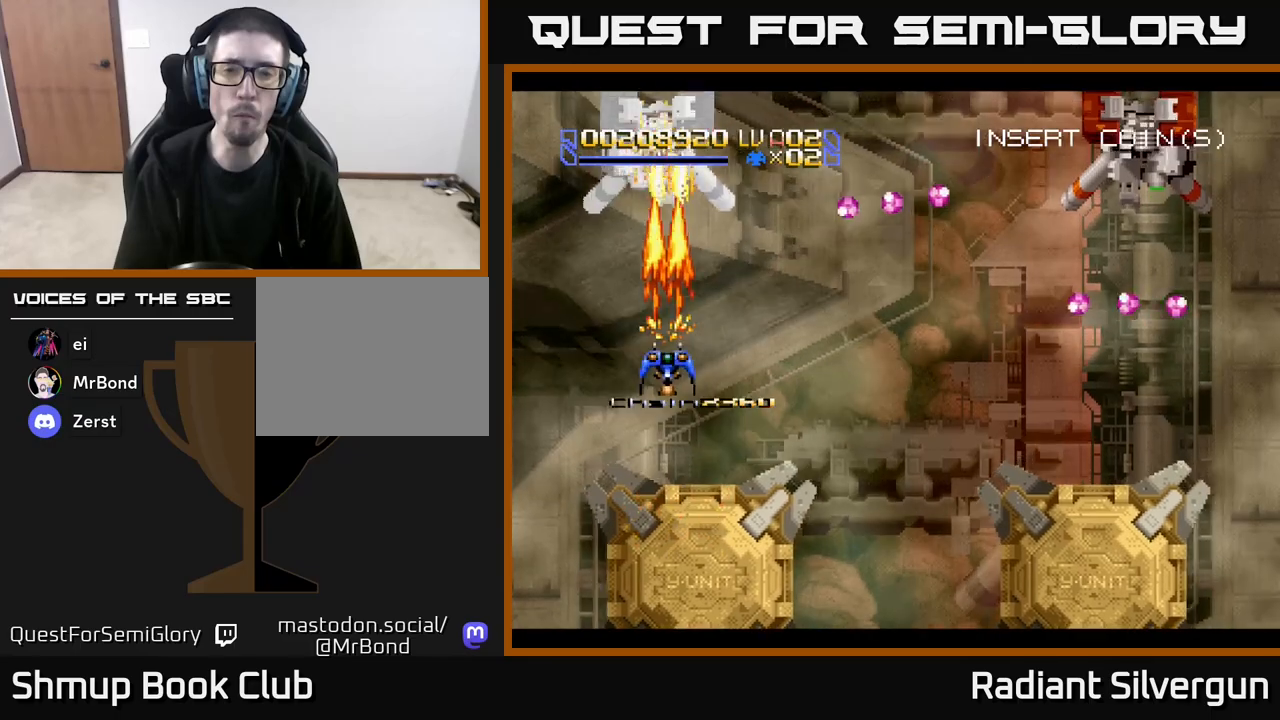
{"buttons": ["A", "DPAD_RIGHT"], "left_stick": "center", "events": [[83, "DPAD_DOWN", "down"], [200, "DPAD_RIGHT", "down"], [233, "DPAD_DOWN", "up"], [367, "DPAD_RIGHT", "up"], [467, "DPAD_RIGHT", "down"]]}
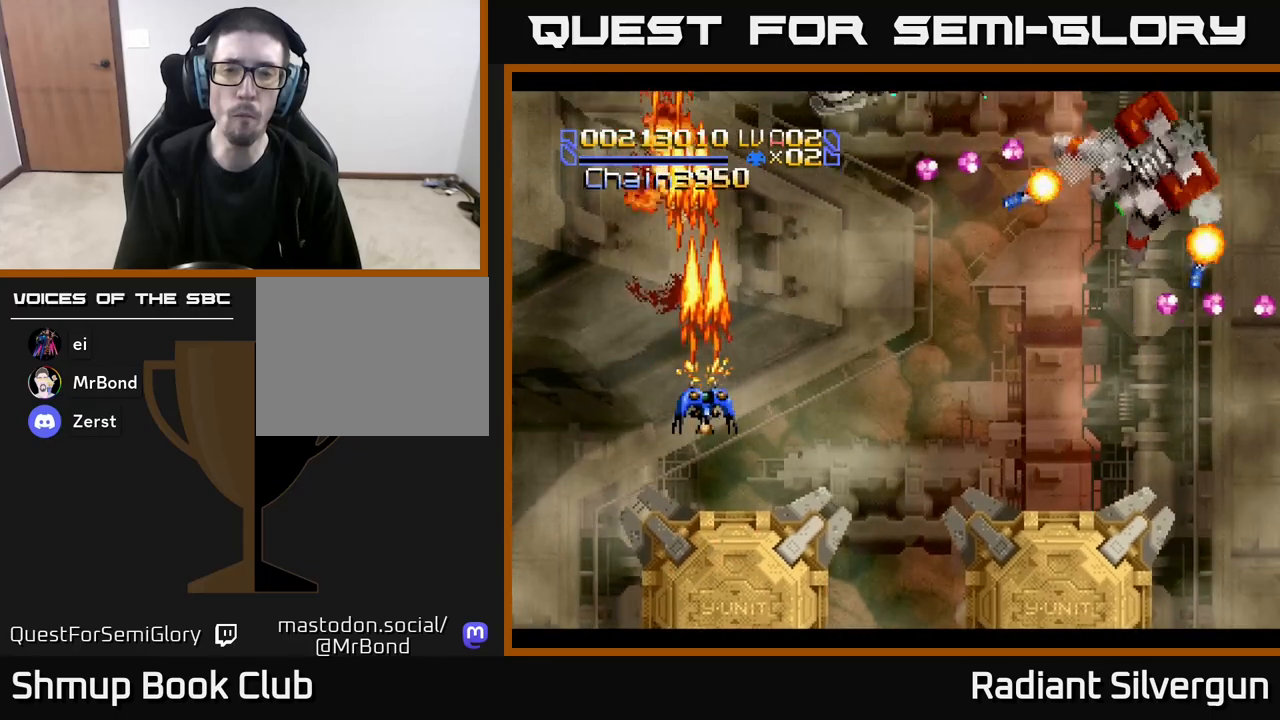
{"buttons": ["B", "DPAD_RIGHT"], "left_stick": "center", "events": [[67, "A", "up"], [83, "B", "down"]]}
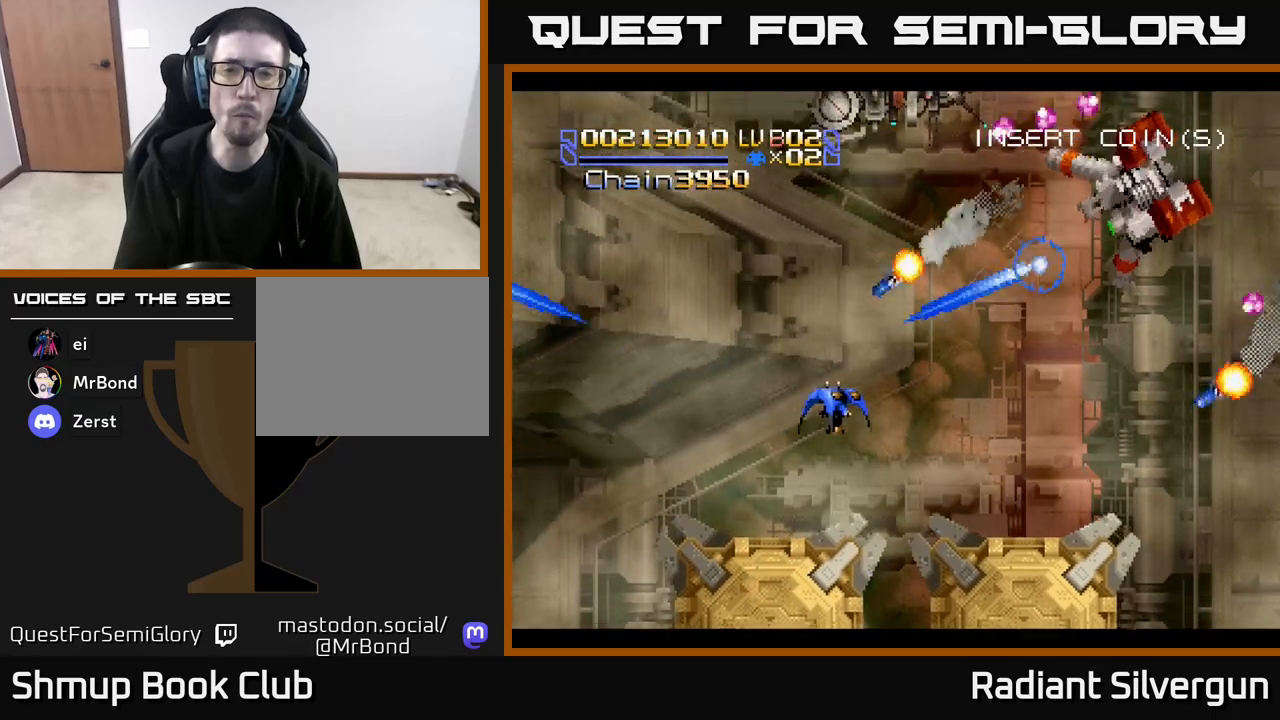
{"buttons": ["B", "DPAD_UP", "DPAD_RIGHT"], "left_stick": "center", "events": [[83, "B", "up"], [183, "B", "down"], [317, "DPAD_UP", "down"]]}
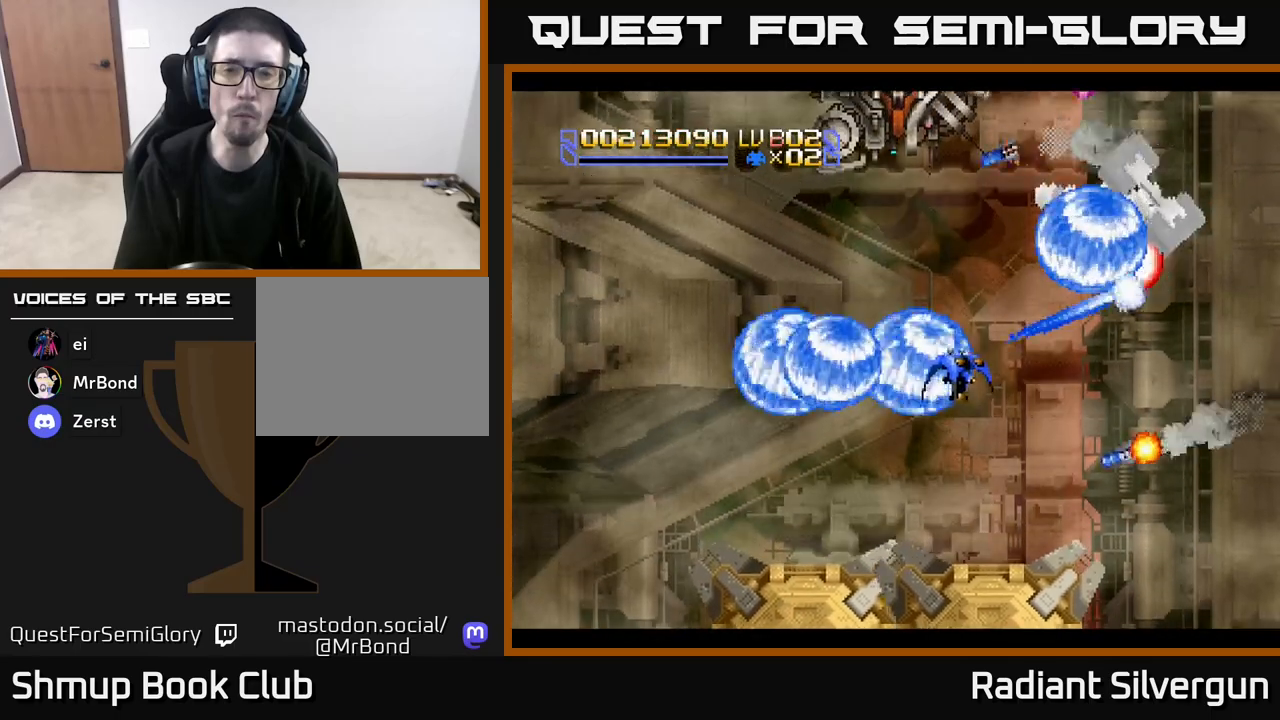
{"buttons": ["DPAD_RIGHT"], "left_stick": "center", "events": [[50, "B", "up"], [133, "B", "down"], [133, "DPAD_UP", "up"], [183, "DPAD_RIGHT", "up"], [200, "DPAD_LEFT", "down"], [367, "DPAD_LEFT", "up"], [383, "DPAD_RIGHT", "down"], [500, "B", "up"]]}
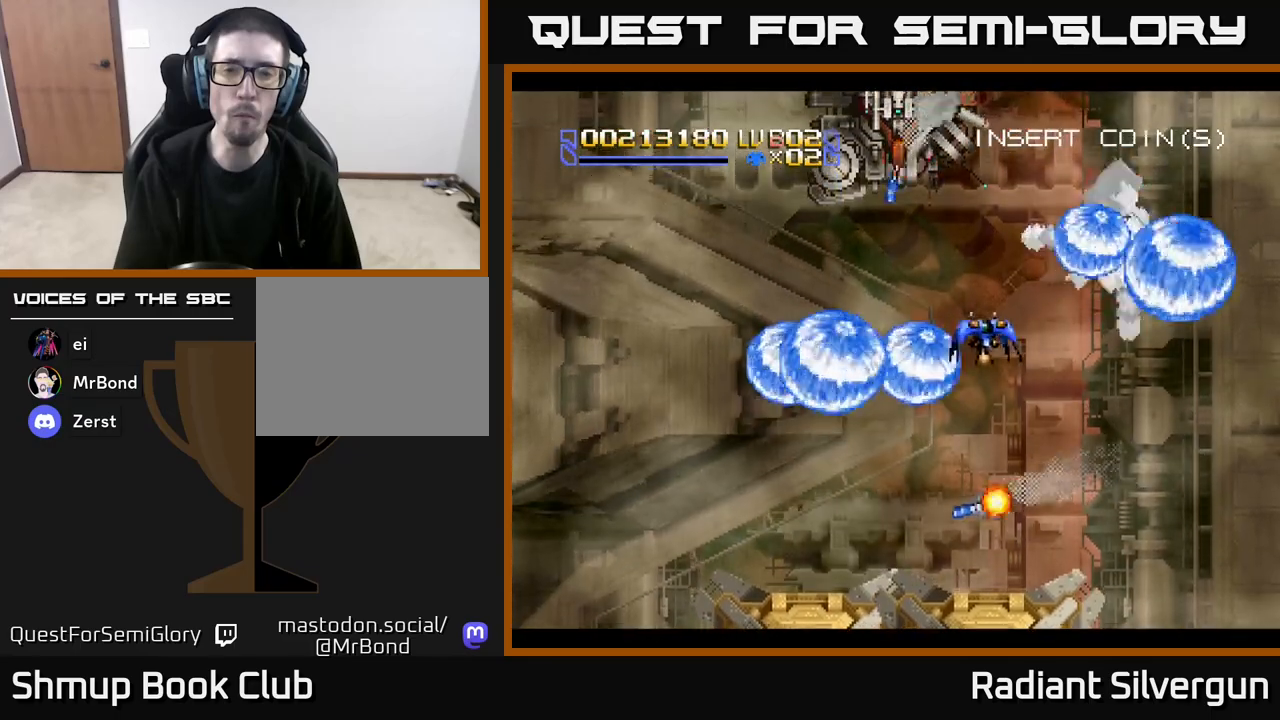
{"buttons": ["DPAD_DOWN", "DPAD_RIGHT"], "left_stick": "center", "events": [[17, "DPAD_RIGHT", "up"], [33, "DPAD_DOWN", "down"], [100, "B", "down"], [183, "DPAD_RIGHT", "down"], [200, "DPAD_DOWN", "up"], [383, "DPAD_DOWN", "down"], [450, "B", "up"], [450, "DPAD_DOWN", "up"], [467, "DPAD_DOWN", "down"]]}
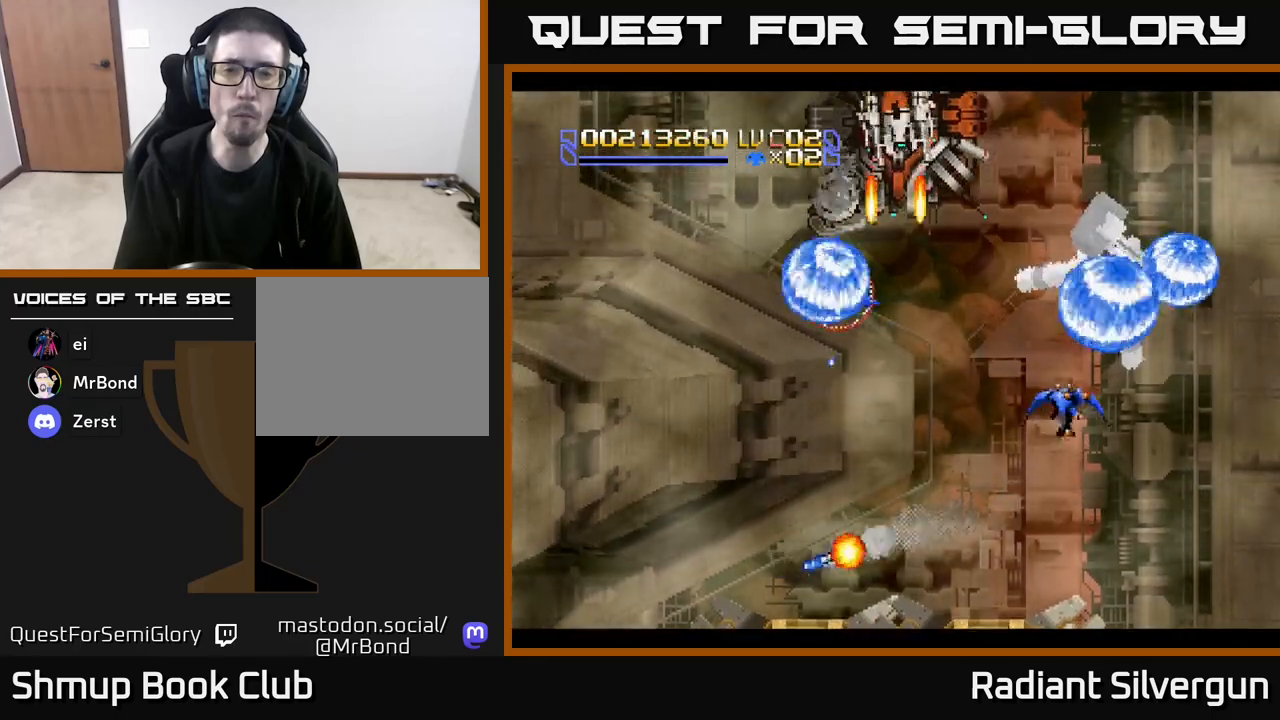
{"buttons": ["A", "DPAD_UP"], "left_stick": "center", "events": [[33, "A", "down"], [183, "DPAD_RIGHT", "up"], [300, "DPAD_LEFT", "down"], [383, "DPAD_DOWN", "up"], [417, "DPAD_LEFT", "up"], [417, "DPAD_UP", "down"]]}
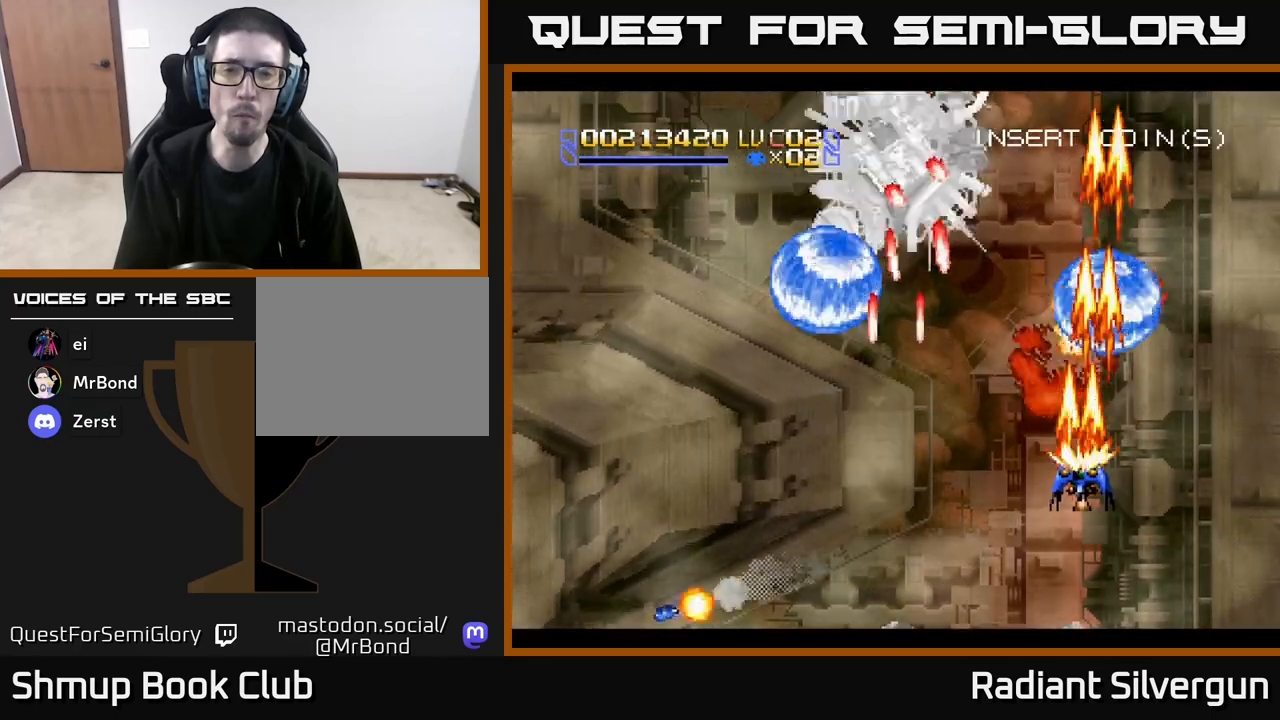
{"buttons": ["DPAD_RIGHT"], "left_stick": "center", "events": [[183, "A", "up"], [200, "B", "down"], [433, "DPAD_RIGHT", "down"], [433, "DPAD_UP", "up"], [483, "B", "up"]]}
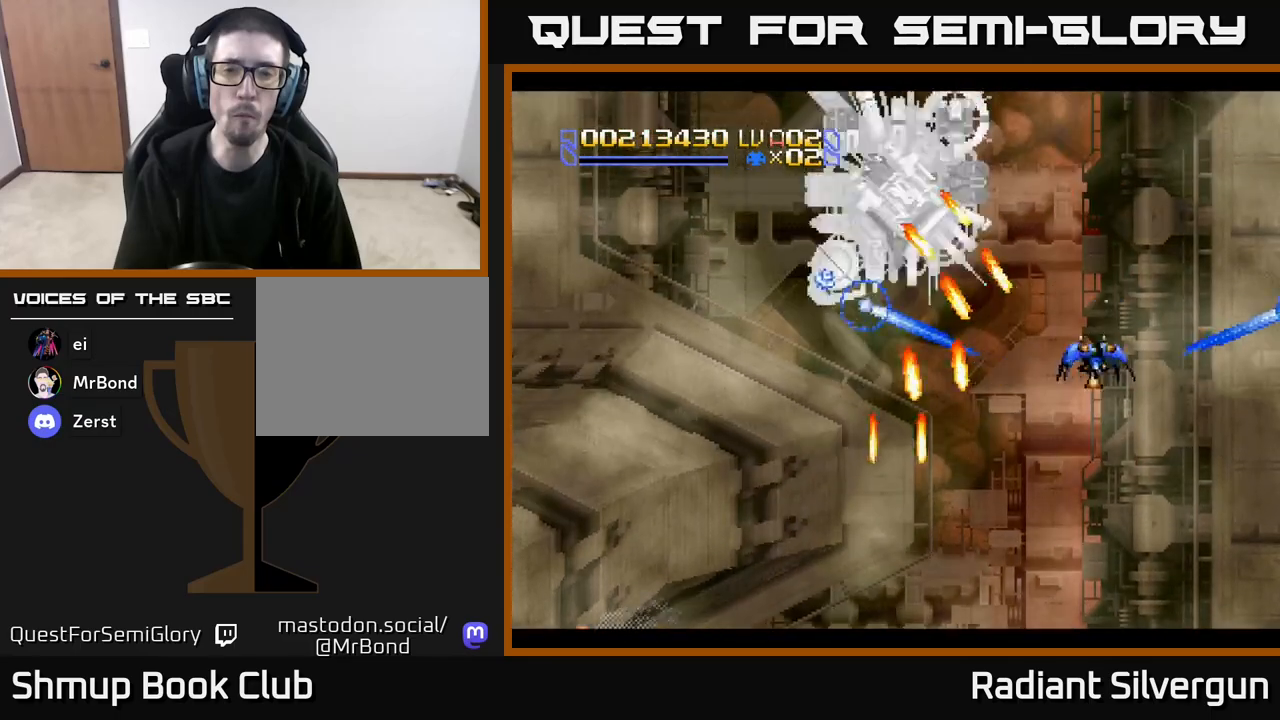
{"buttons": ["B", "DPAD_RIGHT"], "left_stick": "center", "events": [[67, "DPAD_DOWN", "down"], [67, "DPAD_RIGHT", "up"], [83, "B", "down"], [100, "DPAD_DOWN", "up"], [317, "DPAD_DOWN", "down"], [317, "DPAD_RIGHT", "down"], [367, "B", "up"], [433, "DPAD_DOWN", "up"], [500, "B", "down"]]}